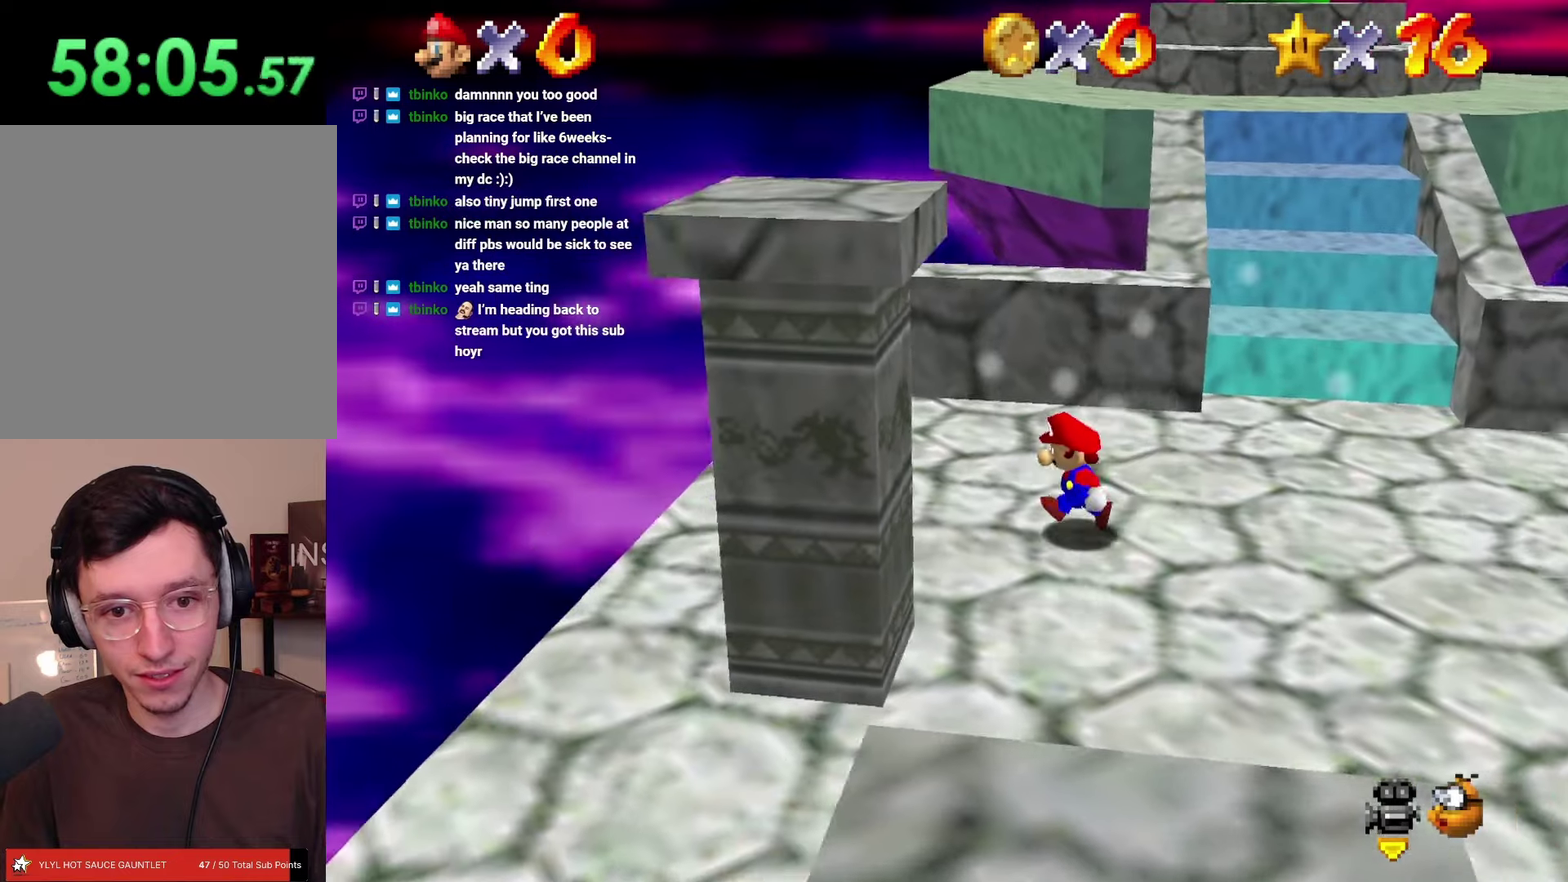
Gameplay with a controller; each line is a JSON object with the inputs held at the frame after it. "events" lists button and stick changes between this image and that frame as [ms after this image, input, new state], when the widget could be followed in between. Not read: L3 R3.
{"buttons": ["DPAD_DOWN"], "left_stick": "down"}
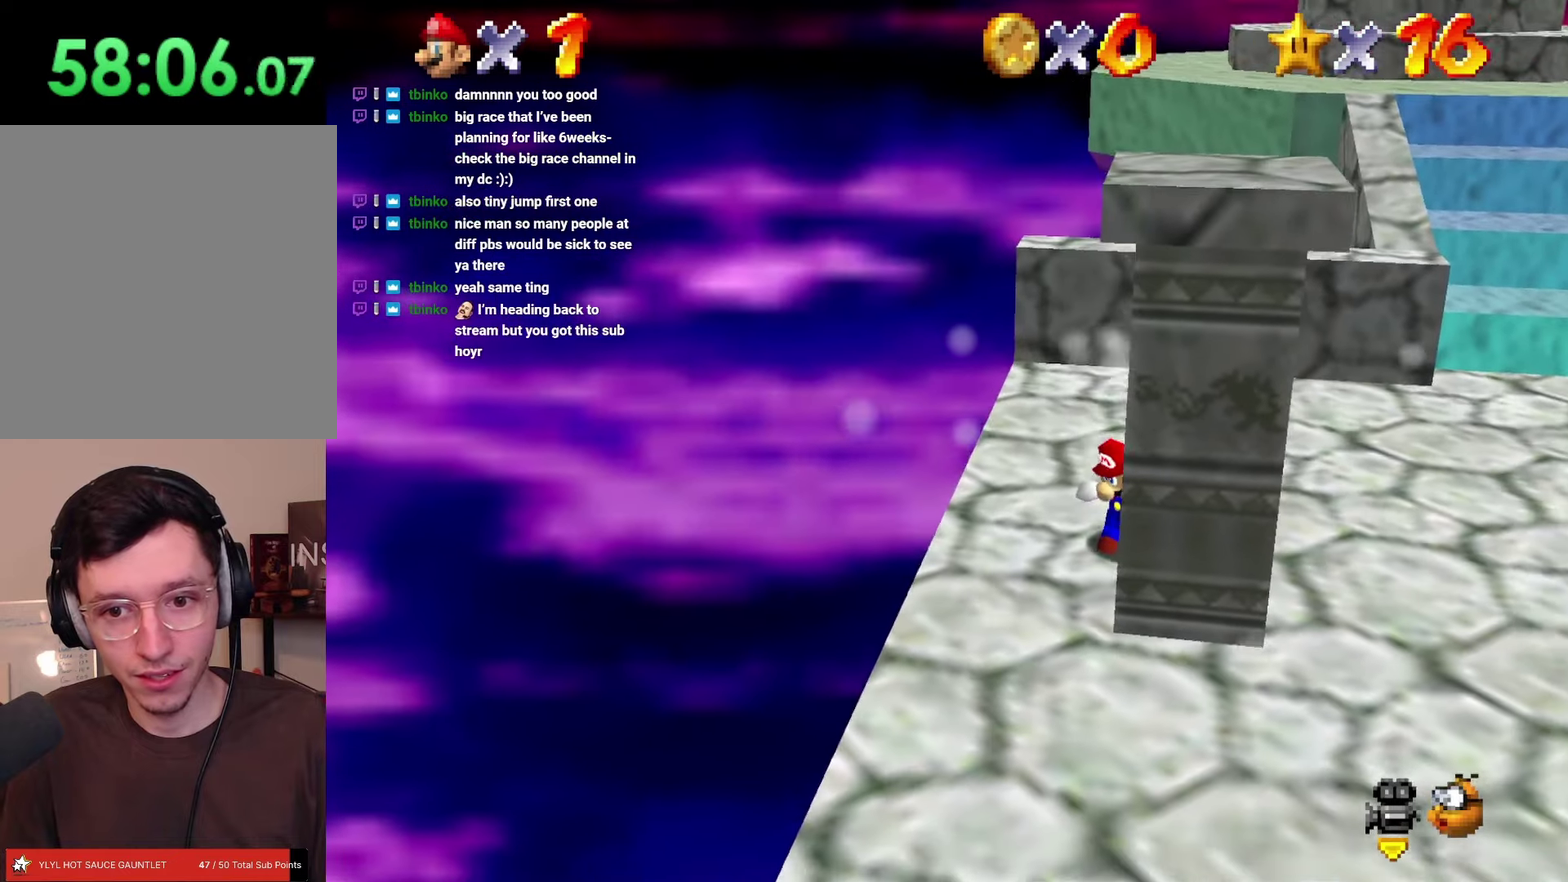
{"buttons": ["DPAD_UP"], "left_stick": "up"}
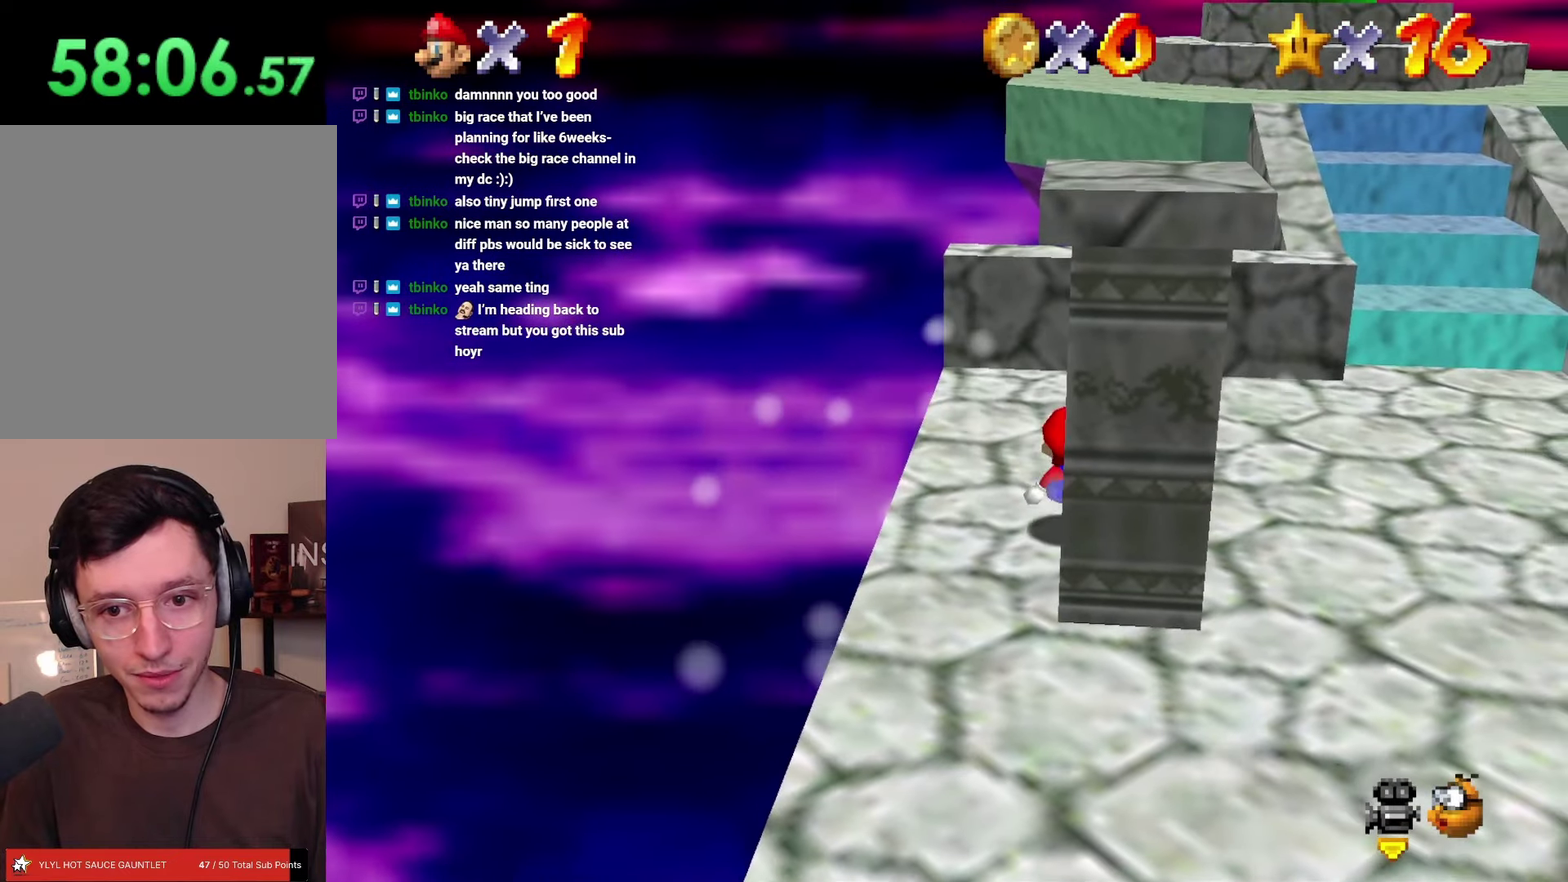
{"buttons": ["DPAD_RIGHT"], "left_stick": "right"}
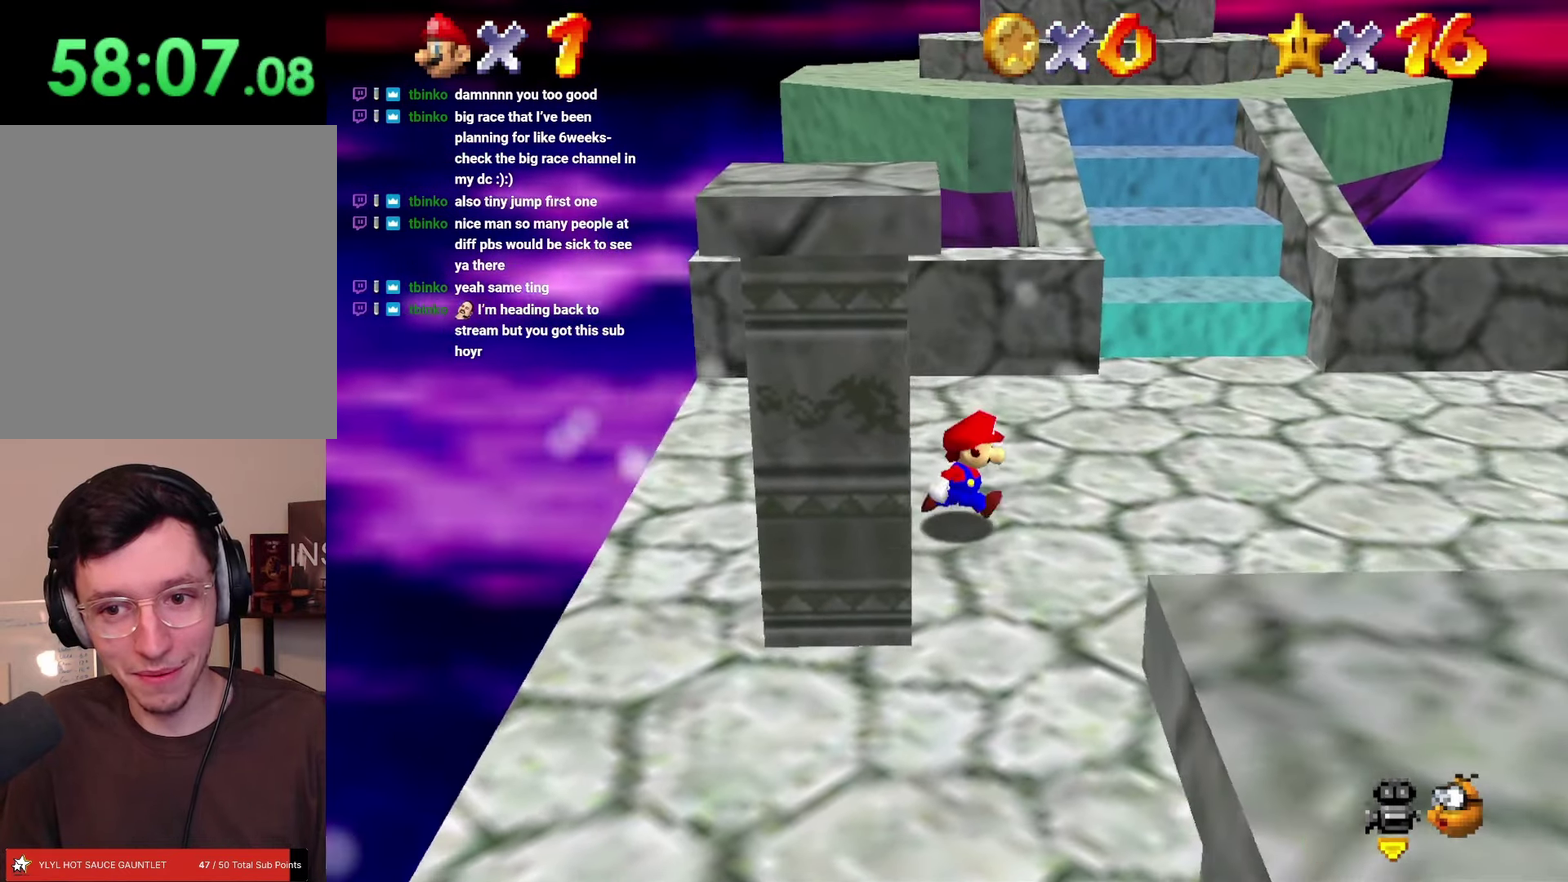
{"buttons": ["DPAD_UP", "DPAD_RIGHT"], "left_stick": "up-right"}
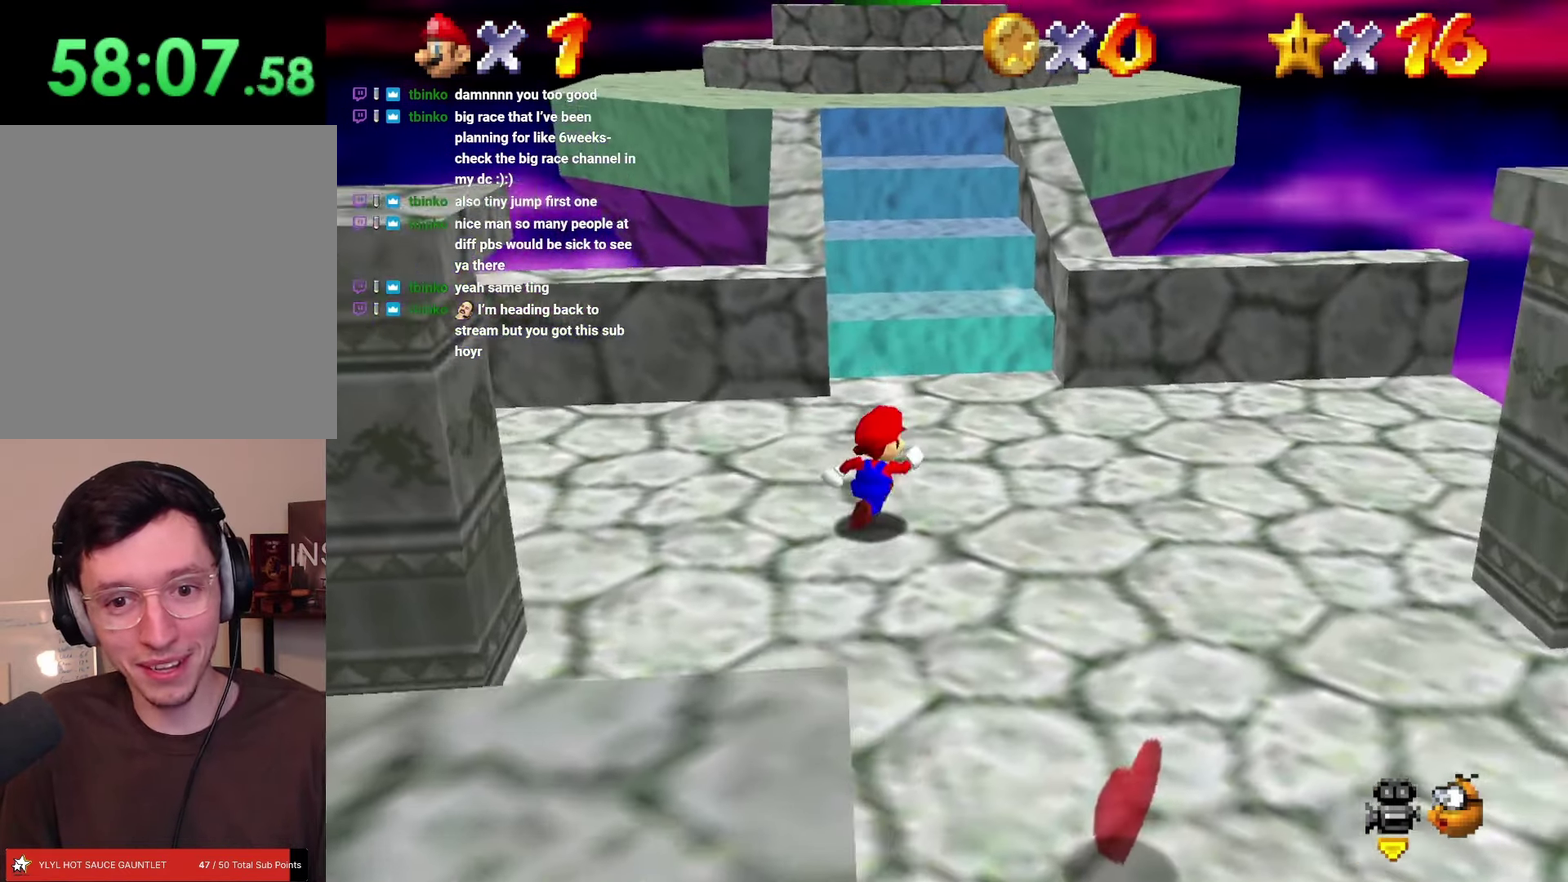
{"buttons": ["DPAD_UP", "DPAD_RIGHT"], "left_stick": "up"}
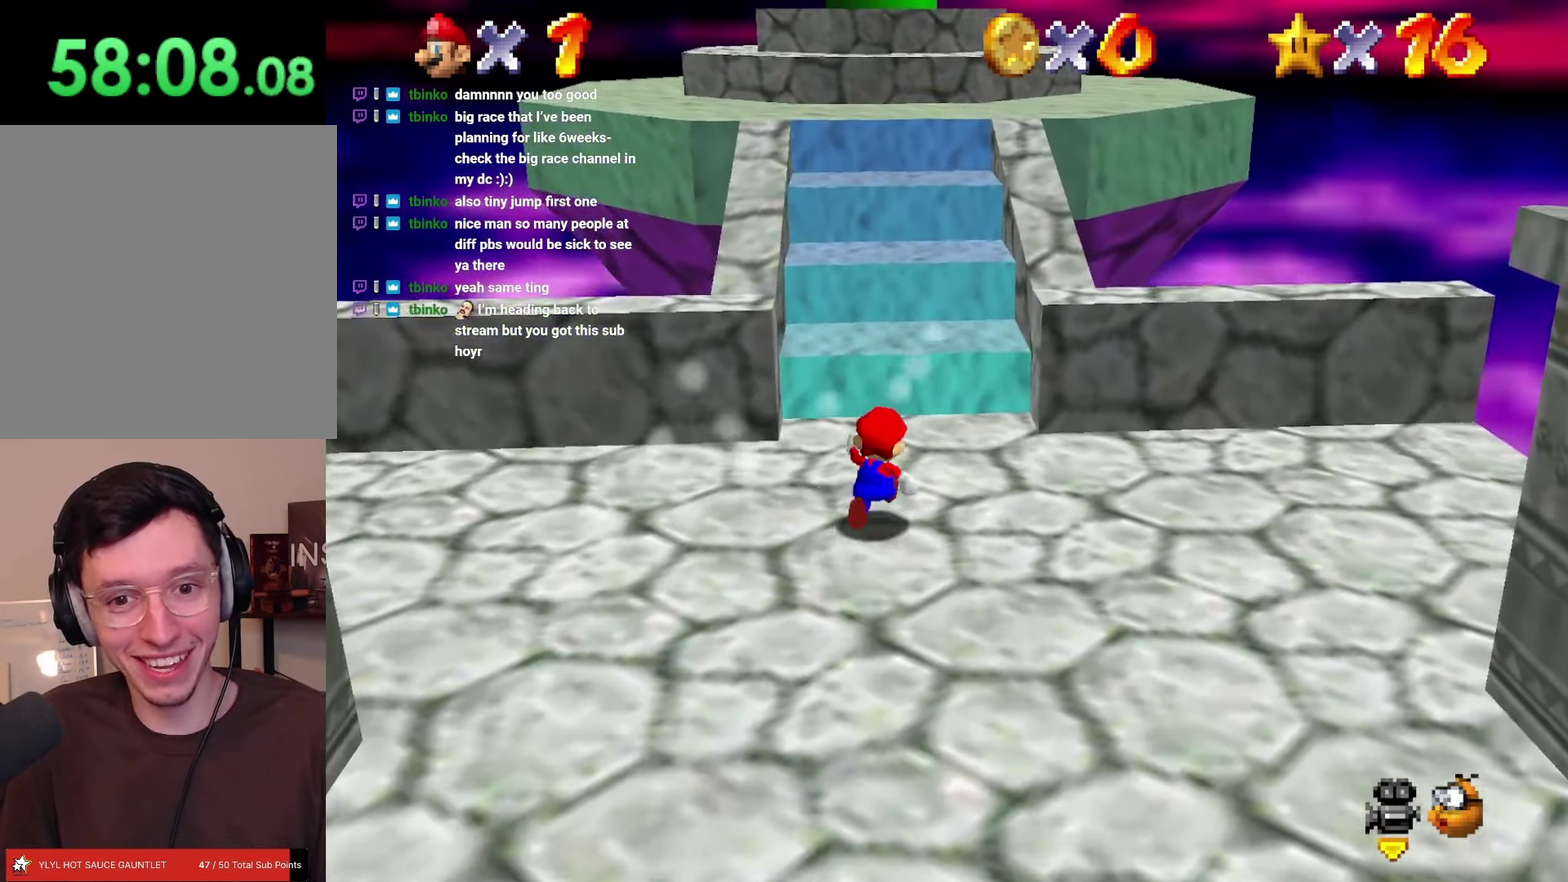
{"buttons": ["A", "DPAD_UP"], "left_stick": "up", "events": [[83, "DPAD_RIGHT", "up"], [500, "A", "down"]]}
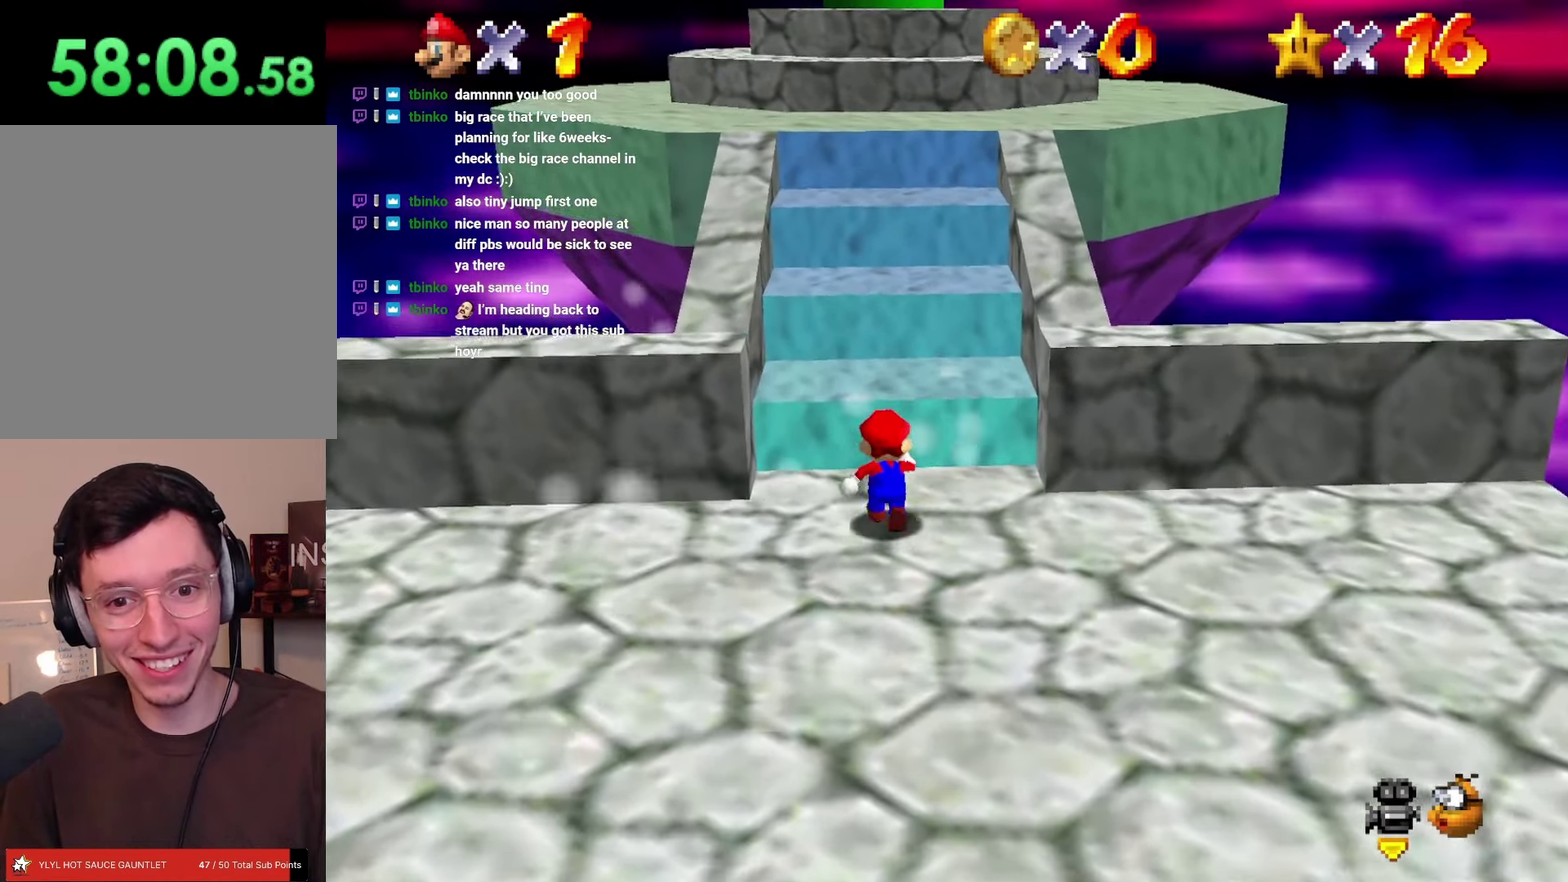
{"buttons": ["DPAD_UP"], "left_stick": "up", "events": [[400, "A", "up"]]}
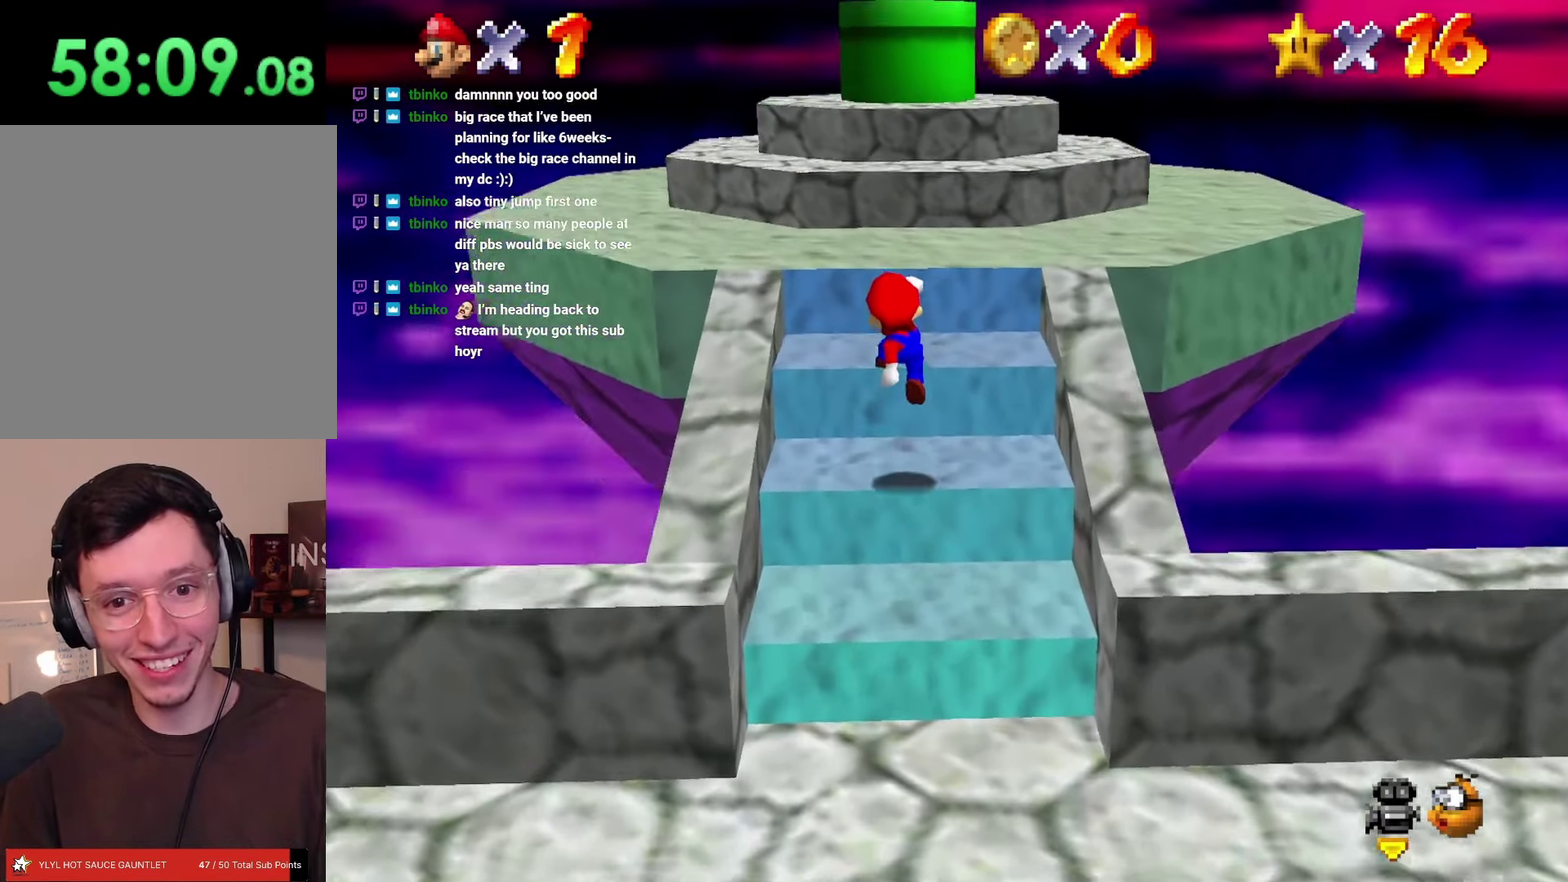
{"buttons": ["DPAD_UP"], "left_stick": "up", "events": [[200, "A", "down"], [500, "A", "up"]]}
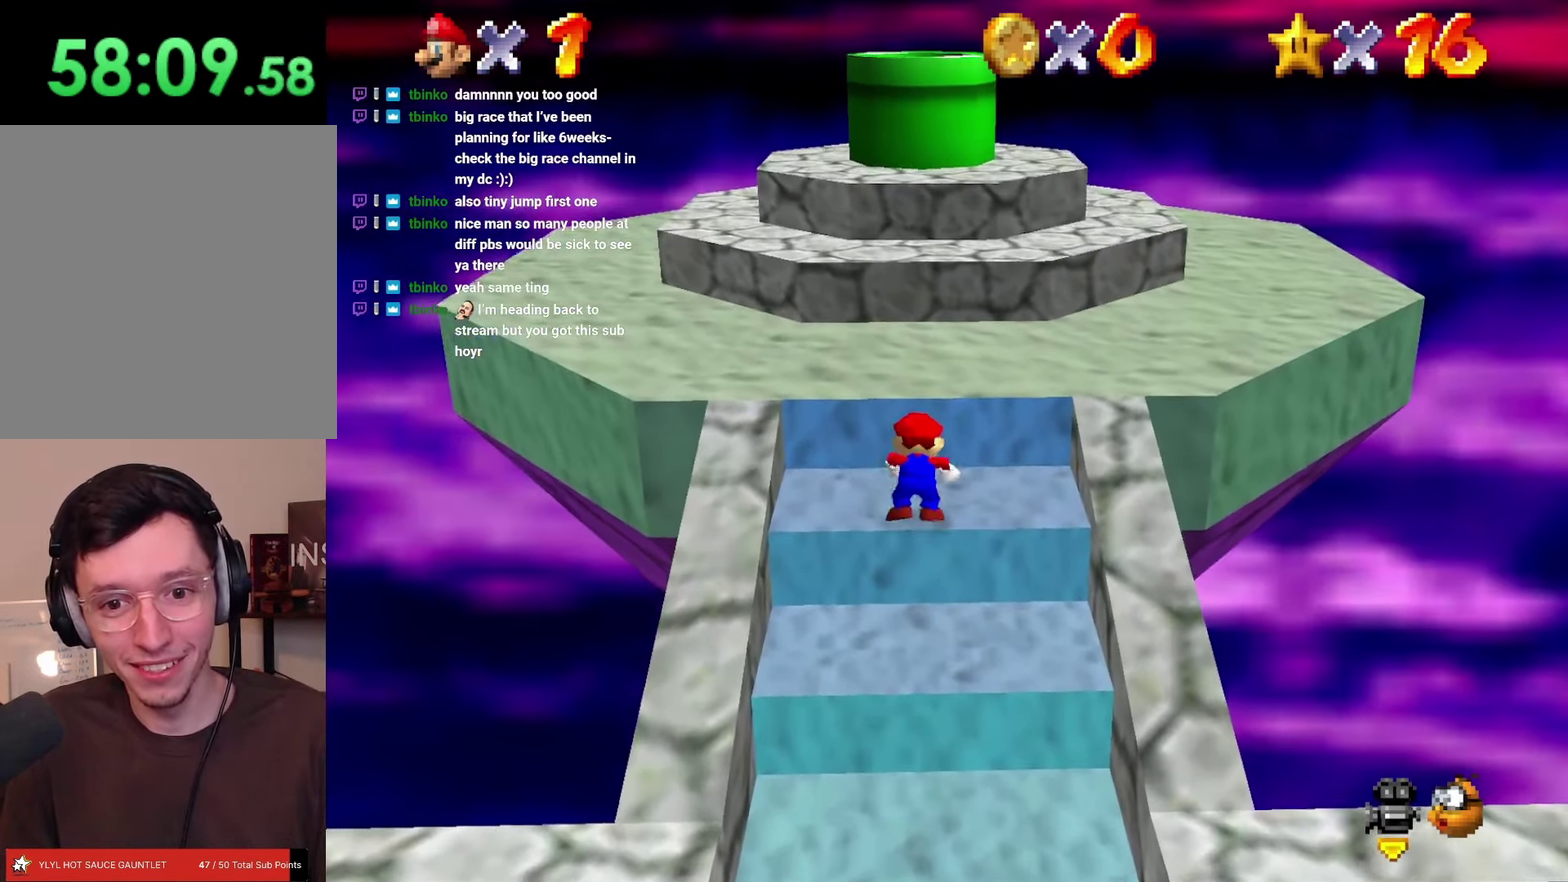
{"buttons": [], "left_stick": "center"}
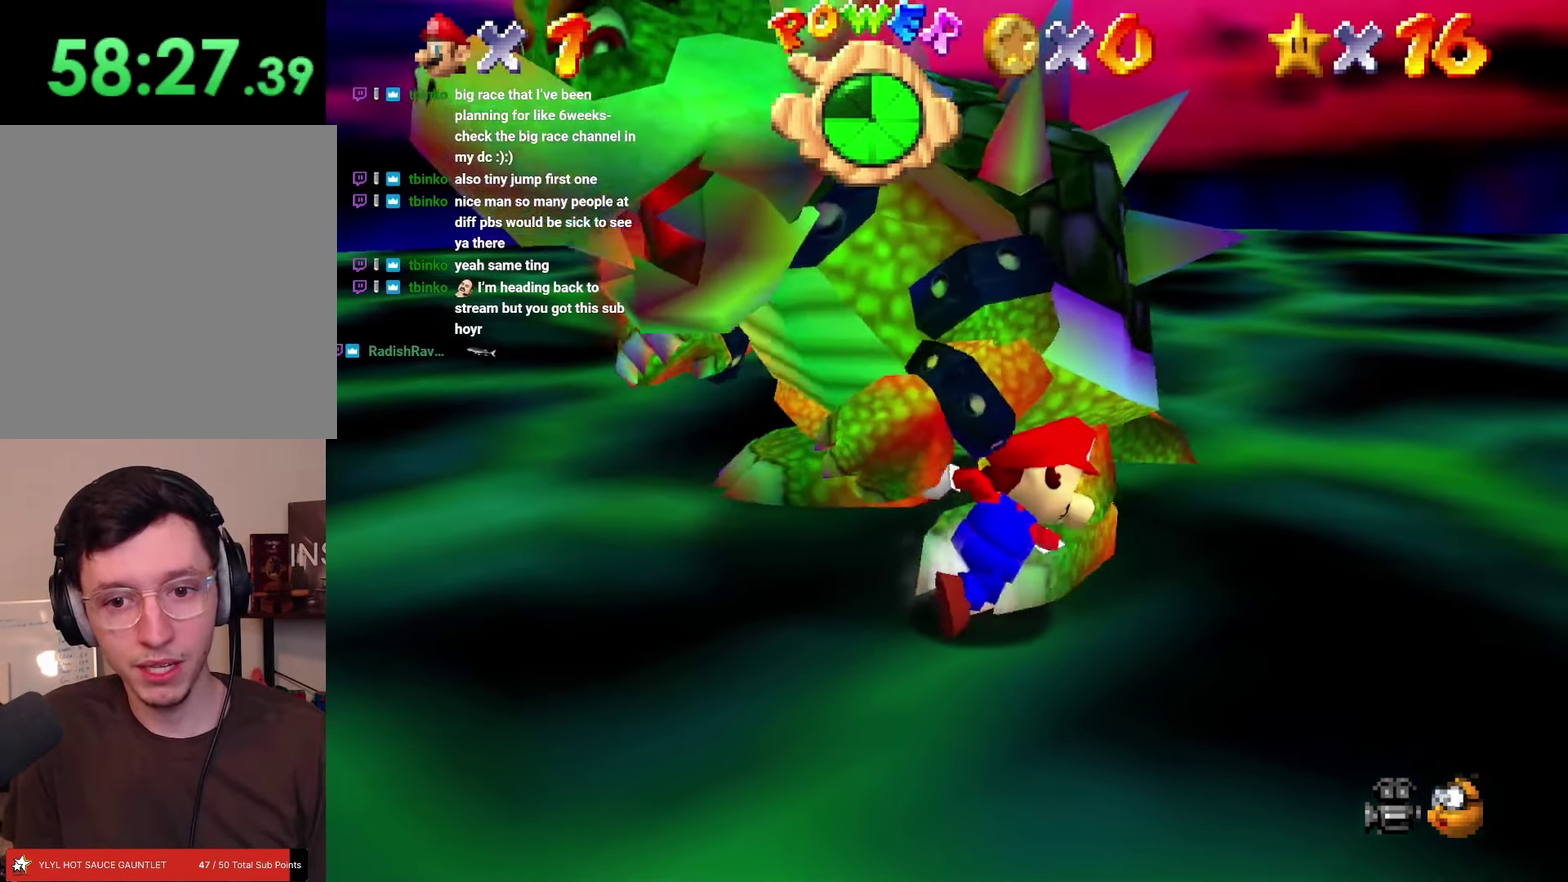
{"buttons": ["DPAD_RIGHT"], "left_stick": "right"}
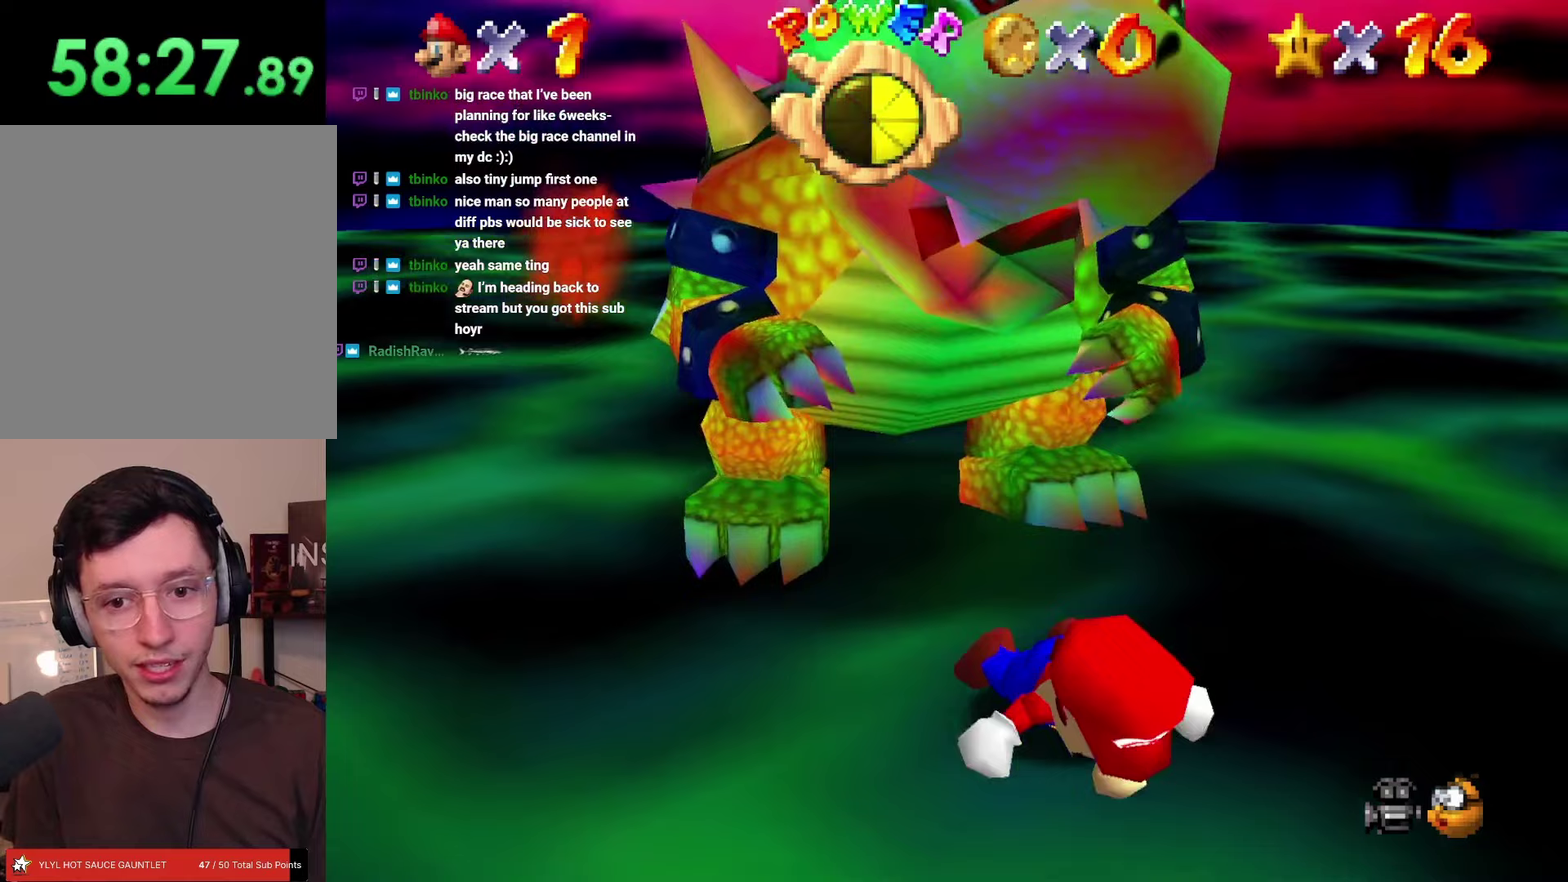
{"buttons": [], "left_stick": "center"}
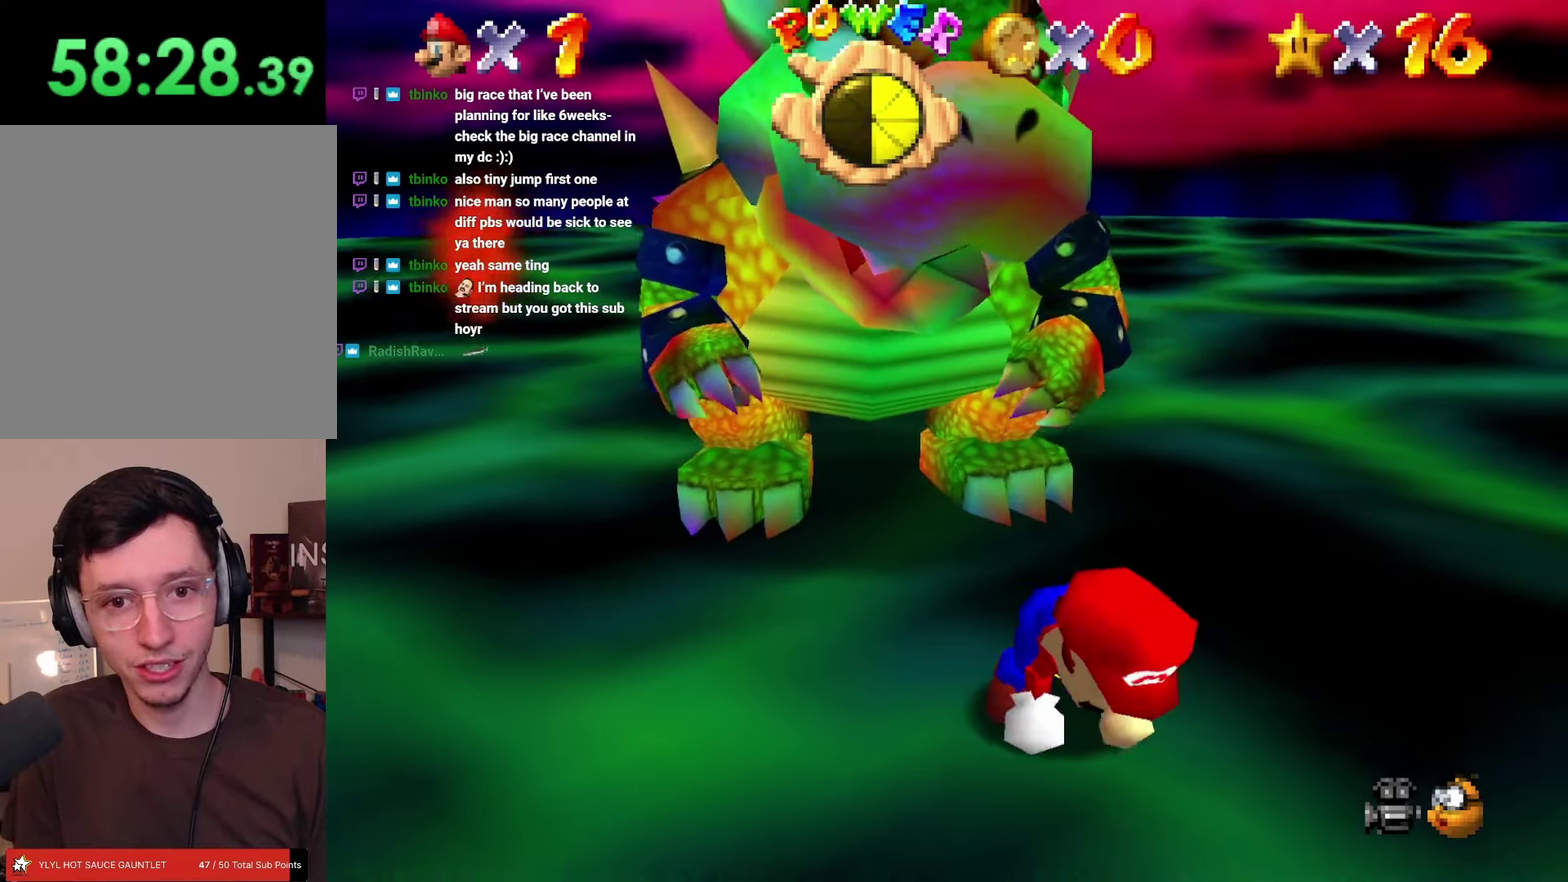
{"buttons": ["DPAD_UP", "DPAD_RIGHT"], "left_stick": "up-right"}
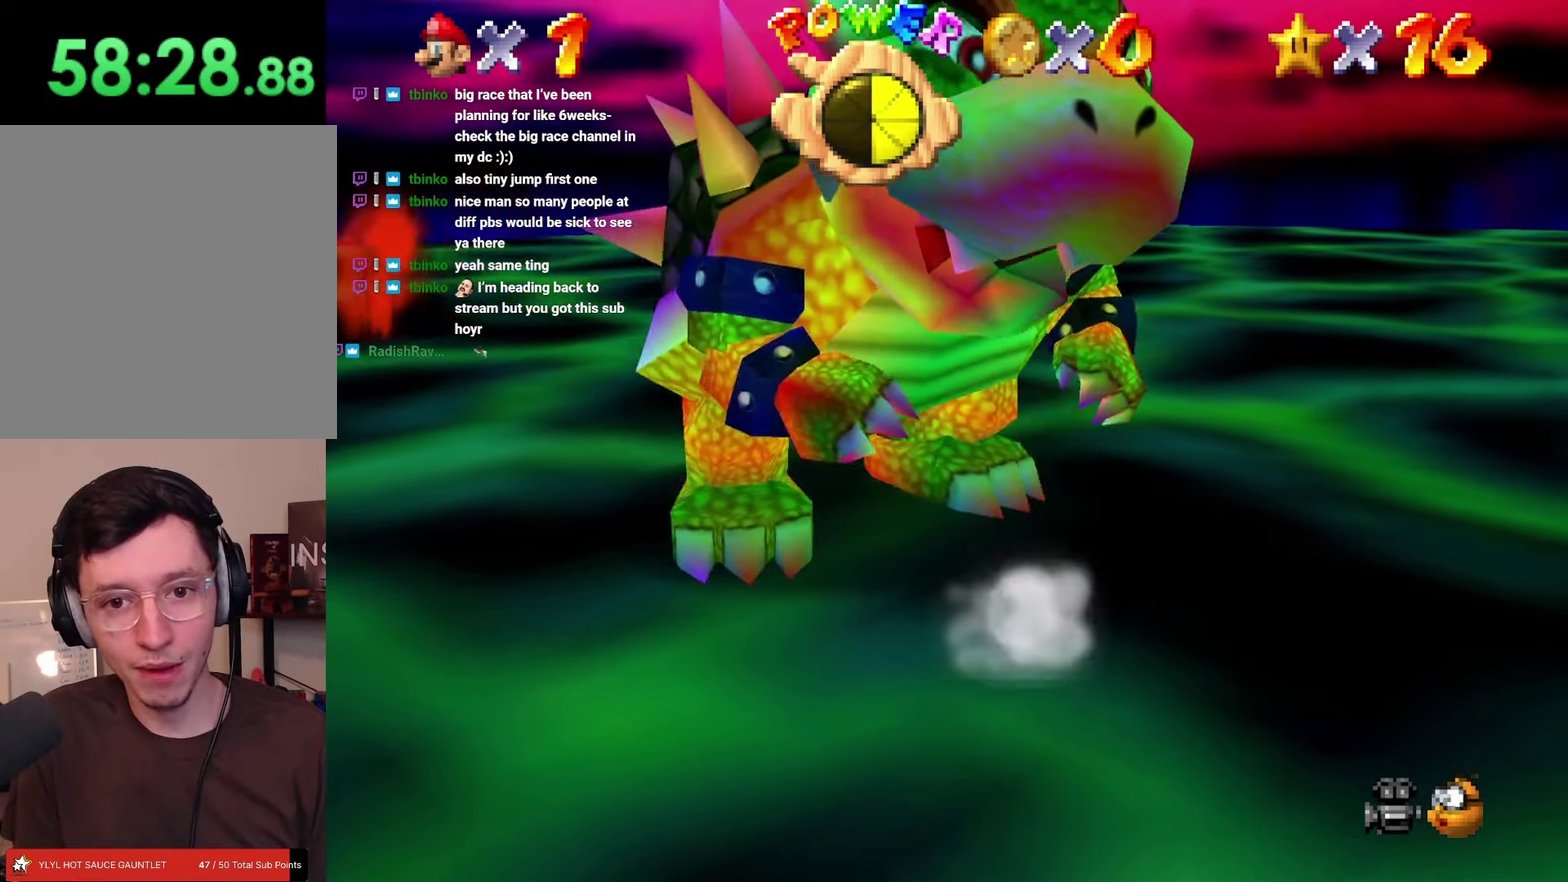
{"buttons": ["DPAD_UP"], "left_stick": "up"}
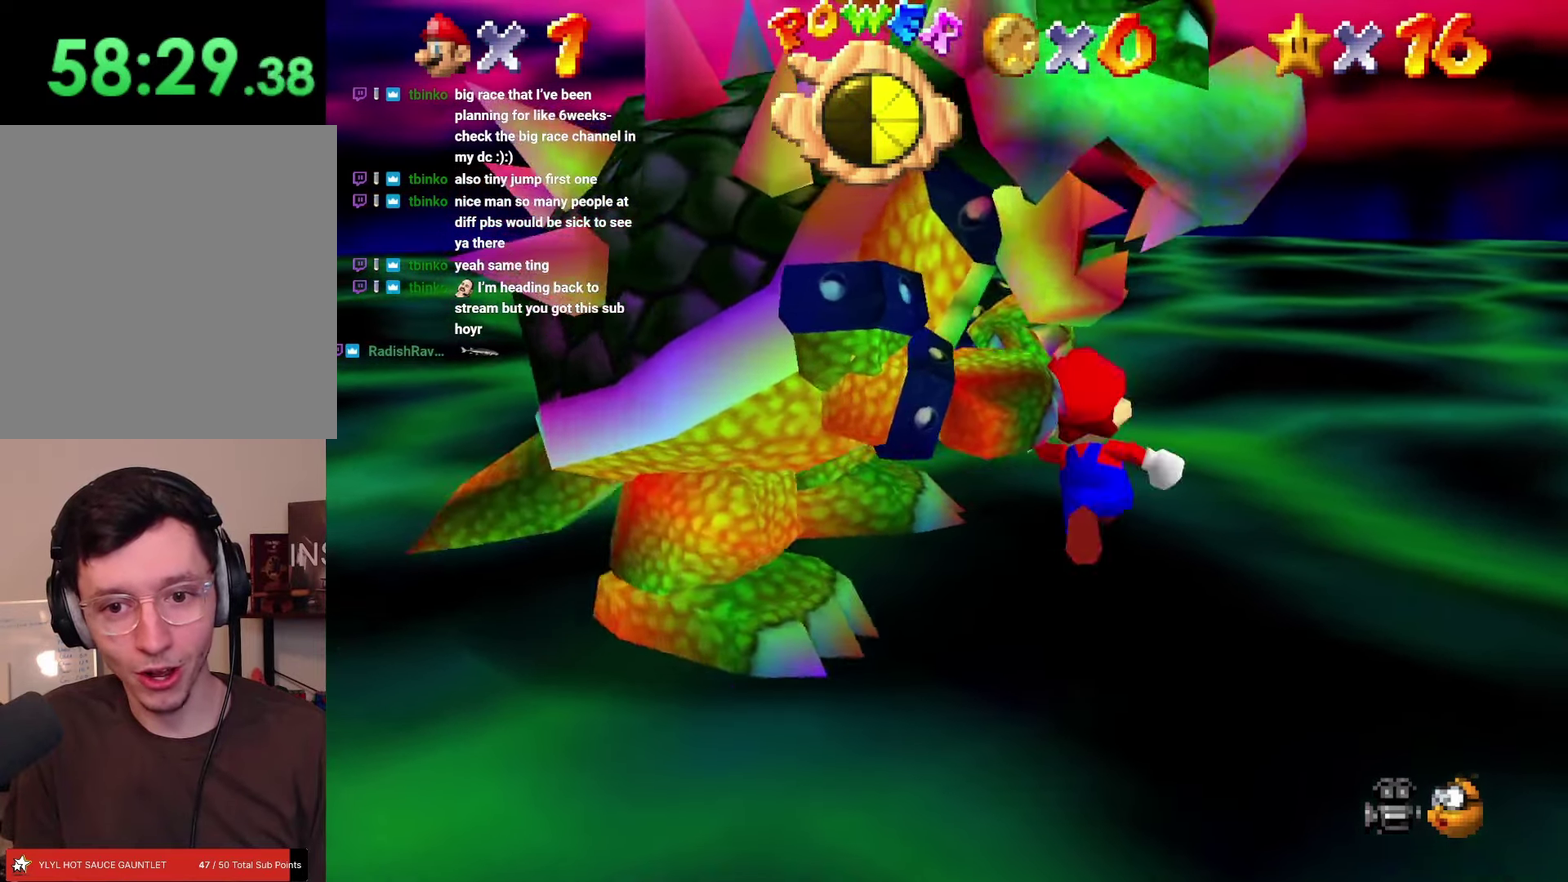
{"buttons": ["DPAD_LEFT"], "left_stick": "left"}
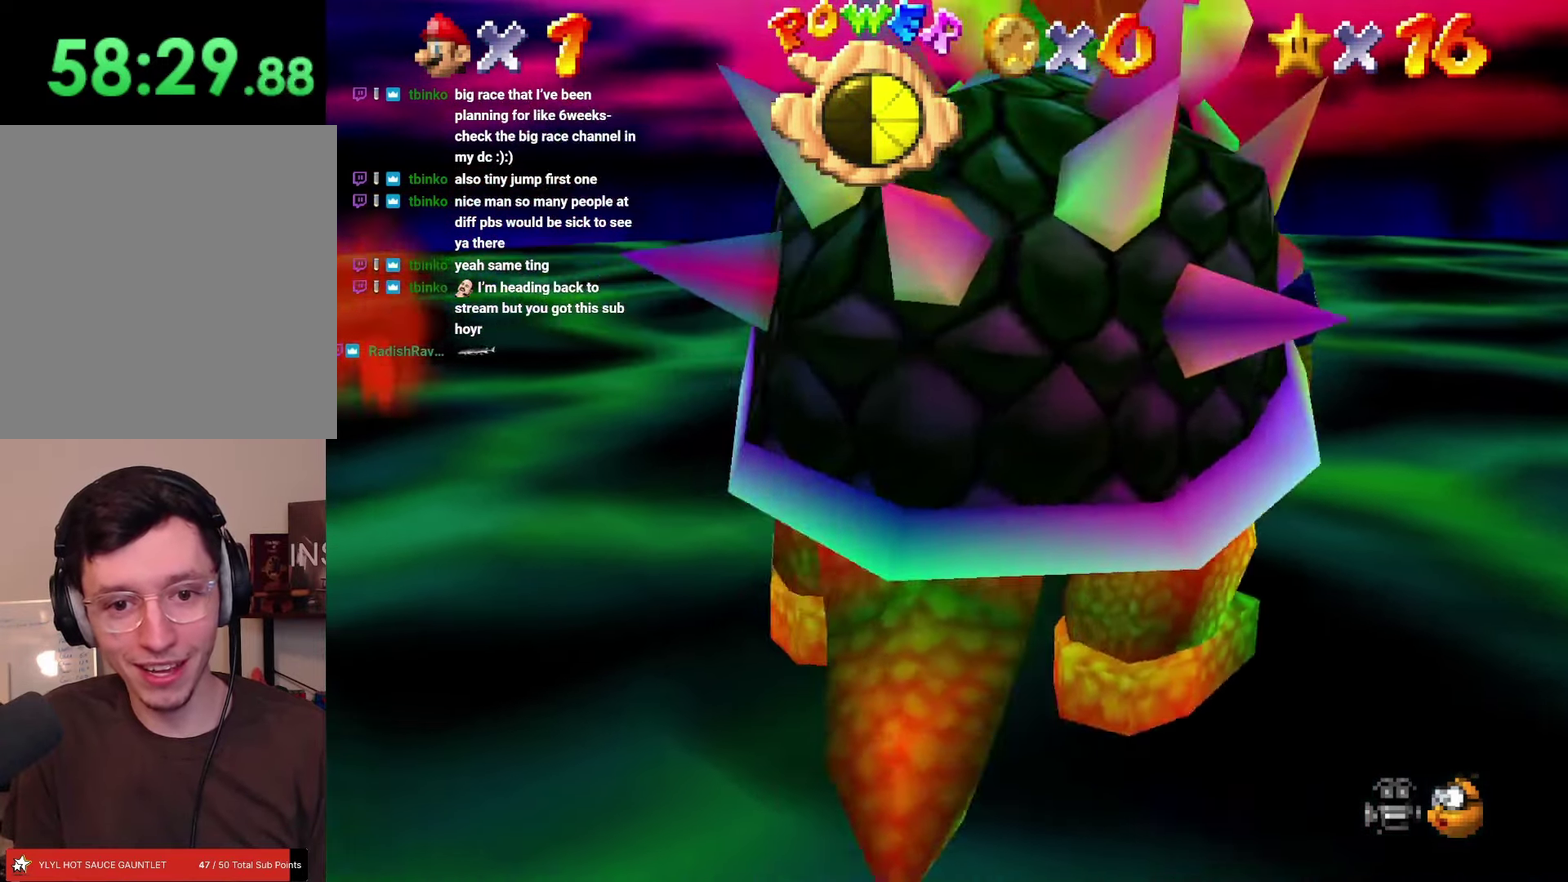
{"buttons": ["DPAD_DOWN", "DPAD_RIGHT"], "left_stick": "down-right"}
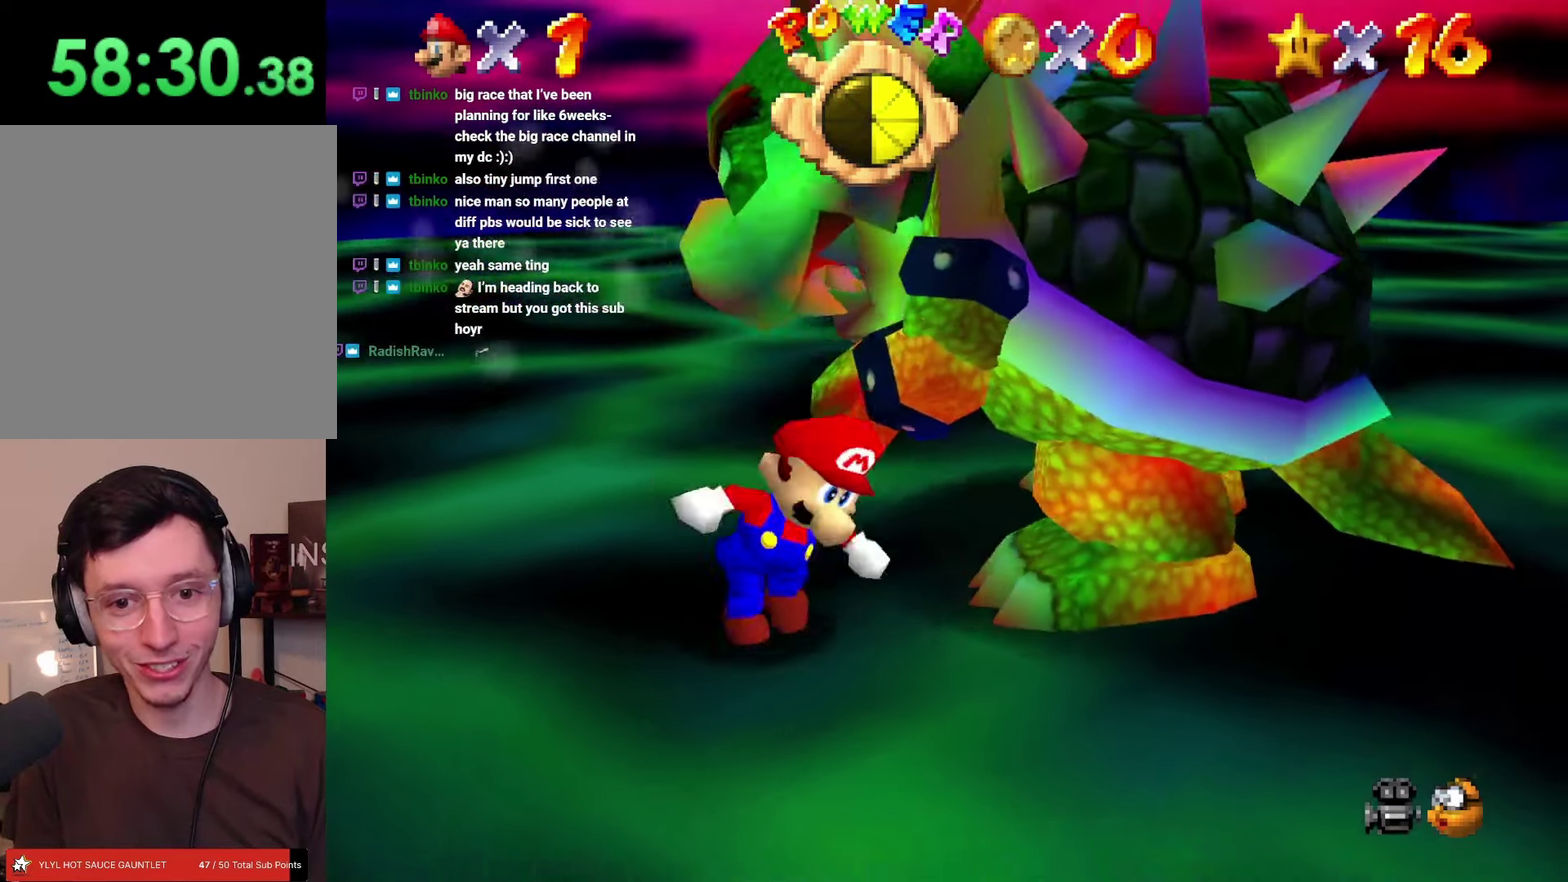
{"buttons": ["DPAD_UP"], "left_stick": "up"}
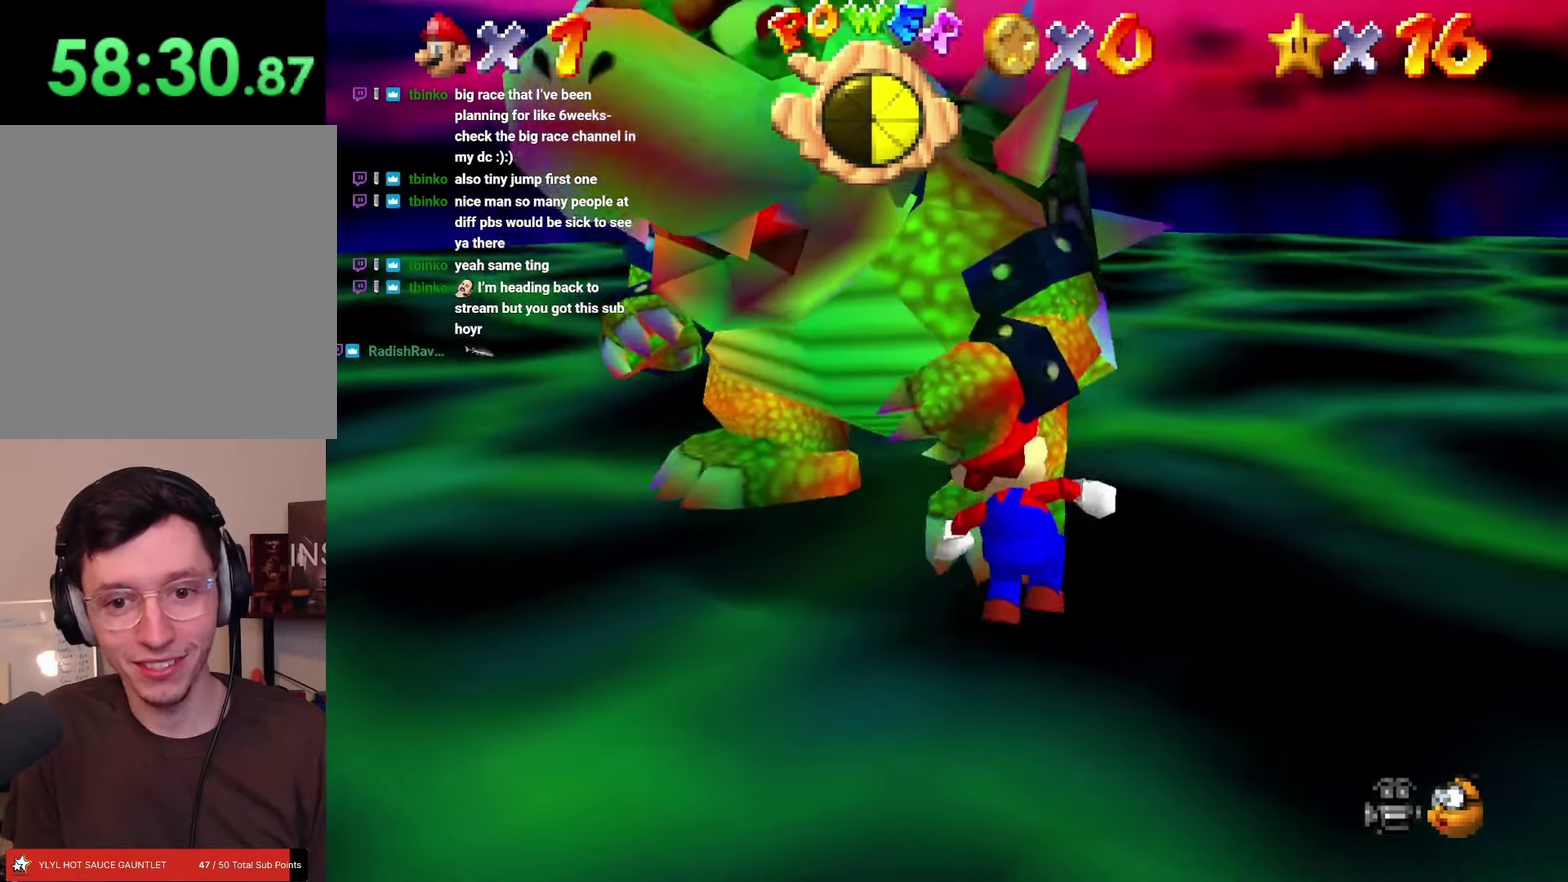
{"buttons": [], "left_stick": "center"}